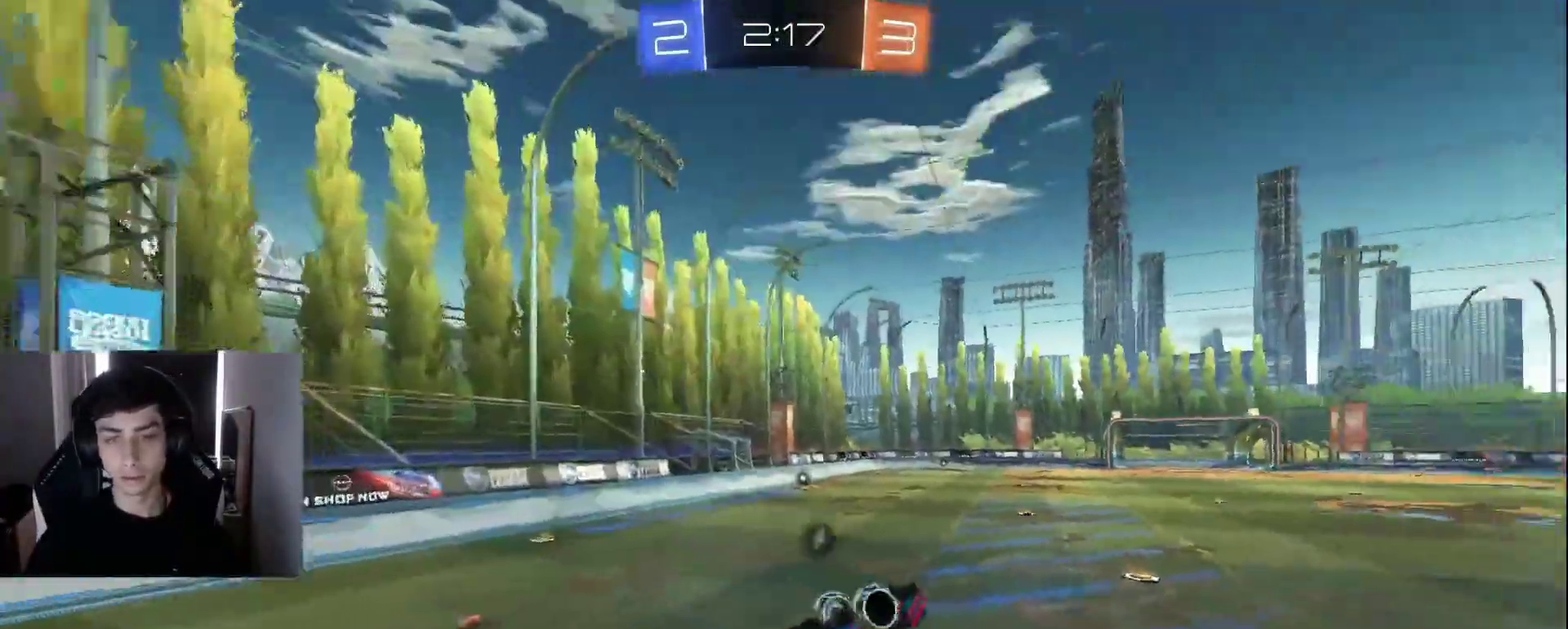
Gameplay with a controller (PlayStation layout); each line is a JSON object with the inputs held at the frame after it. "events" lists button and stick changes between this image and that frame as [ms after this image, input, new state], when the widget could be followed in between. Not read: L3 R3.
{"buttons": ["R2"], "left_stick": "up-left", "right_stick": "center", "events": [[317, "R2", "down"], [367, "TRIANGLE", "down"], [383, "left_stick", "up-left"], [467, "TRIANGLE", "up"]]}
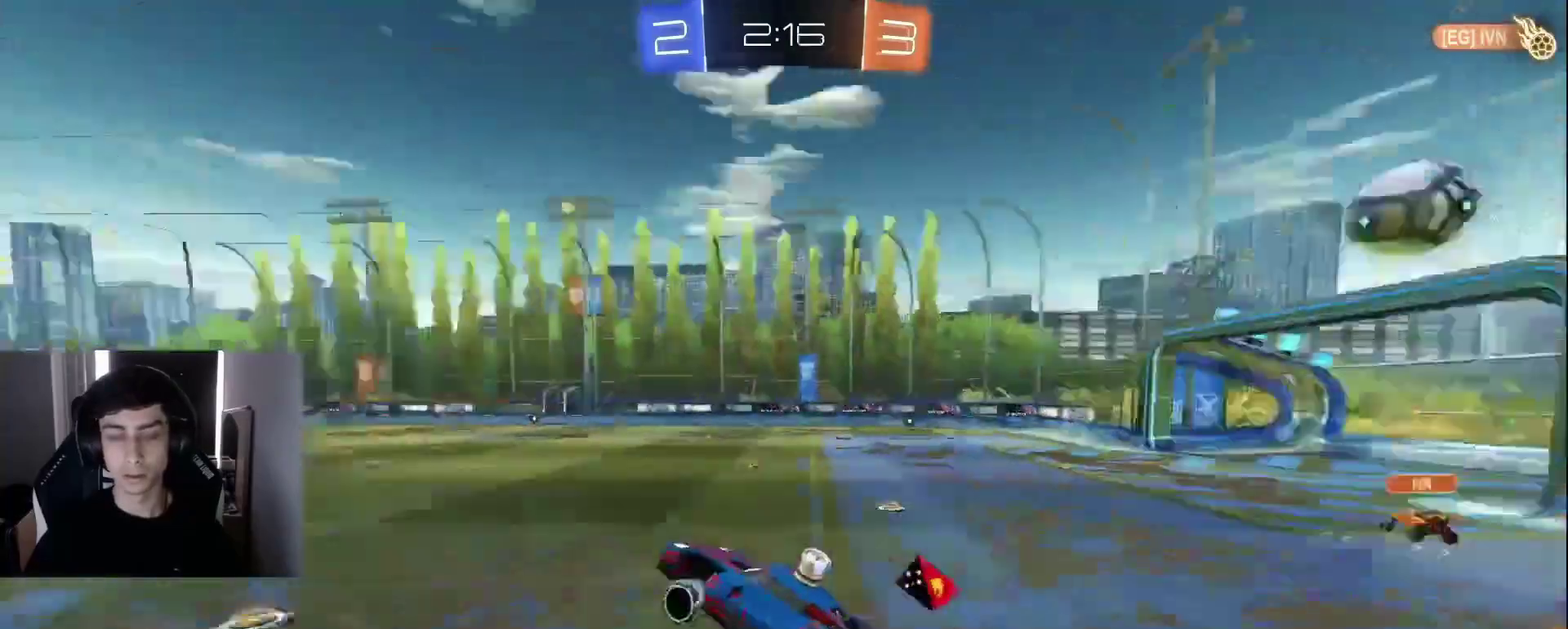
{"buttons": ["R2"], "left_stick": "right", "right_stick": "center", "events": [[50, "left_stick", "up-right"], [200, "left_stick", "center"], [367, "left_stick", "right"]]}
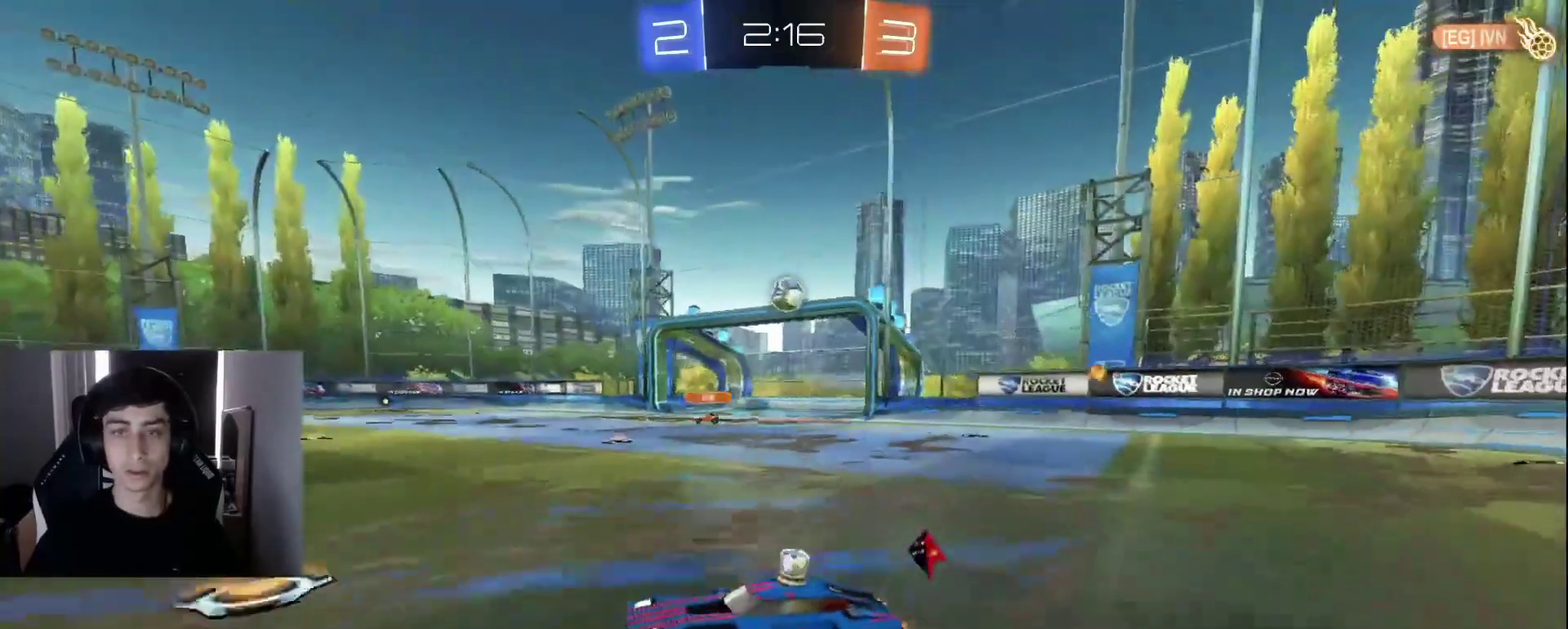
{"buttons": ["R2"], "left_stick": "right", "right_stick": "center", "events": []}
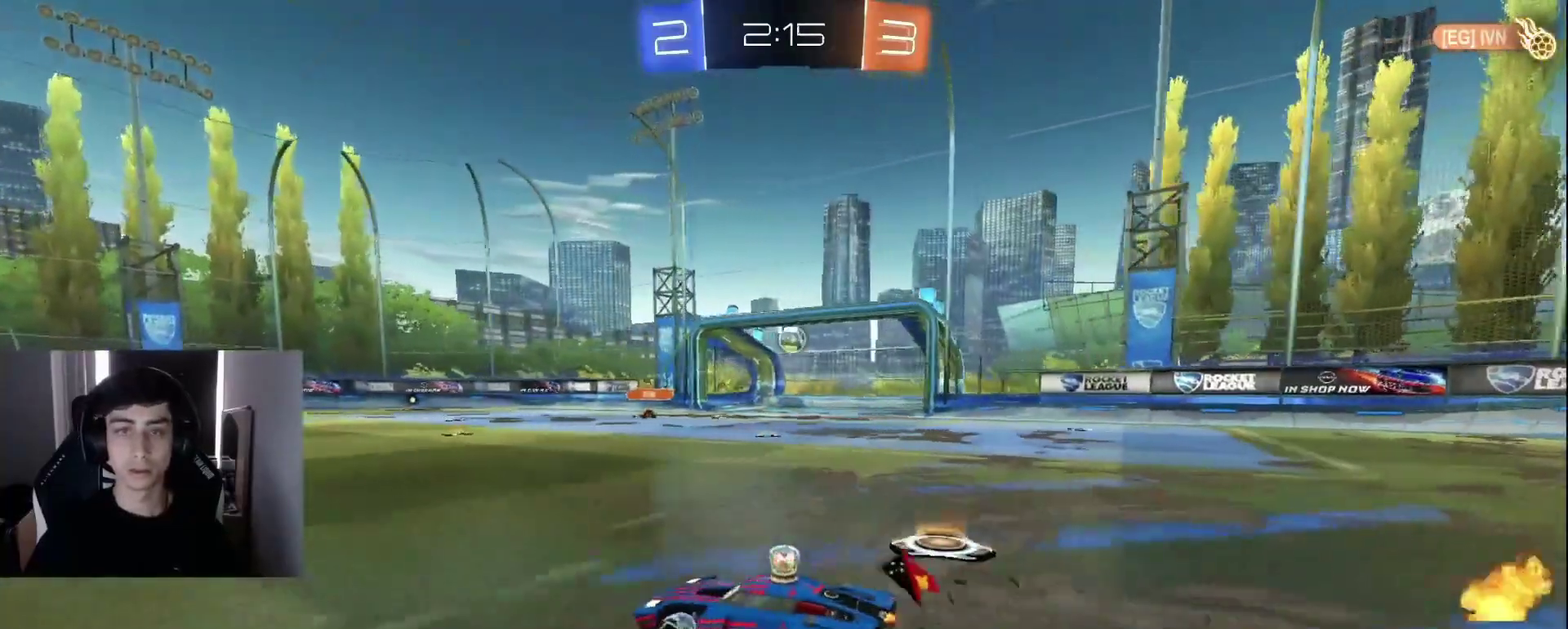
{"buttons": ["R2"], "left_stick": "center", "right_stick": "center", "events": [[300, "left_stick", "center"]]}
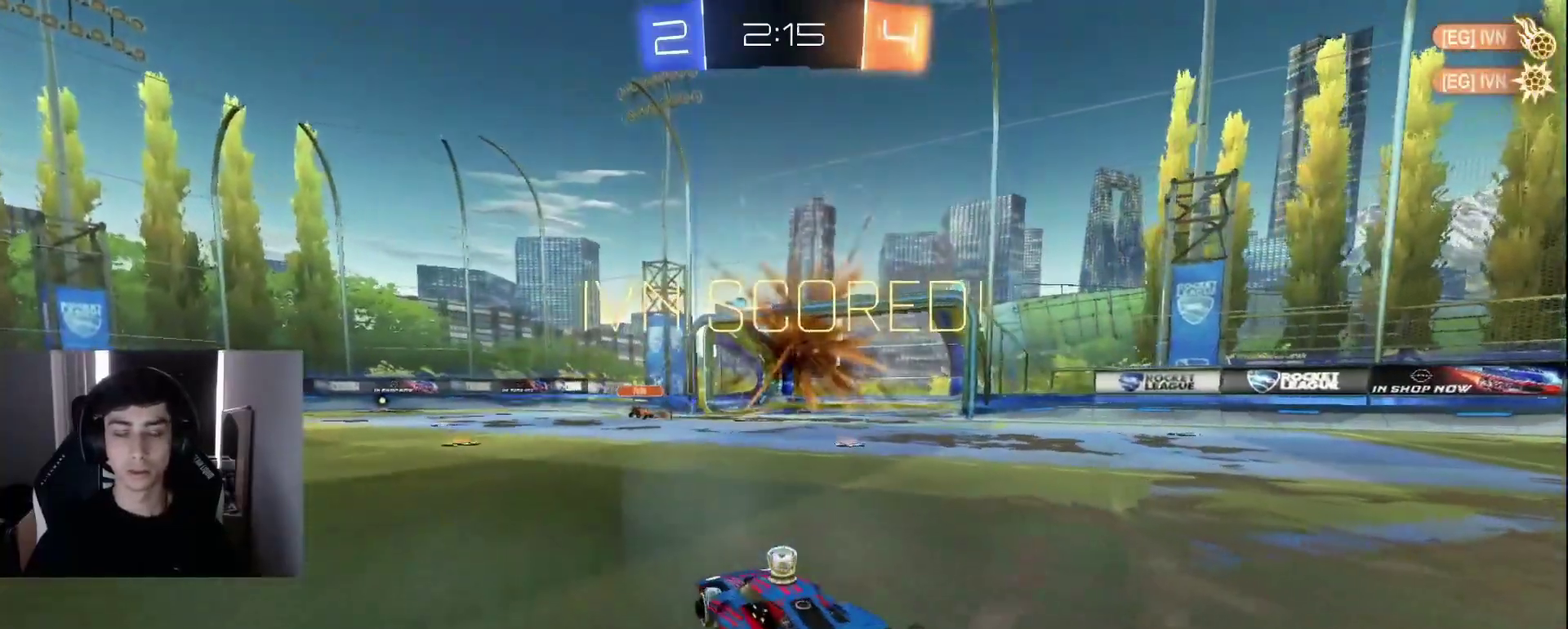
{"buttons": ["R2"], "left_stick": "center", "right_stick": "center", "events": [[317, "TRIANGLE", "down"], [350, "left_stick", "left"], [400, "TRIANGLE", "up"], [483, "left_stick", "center"]]}
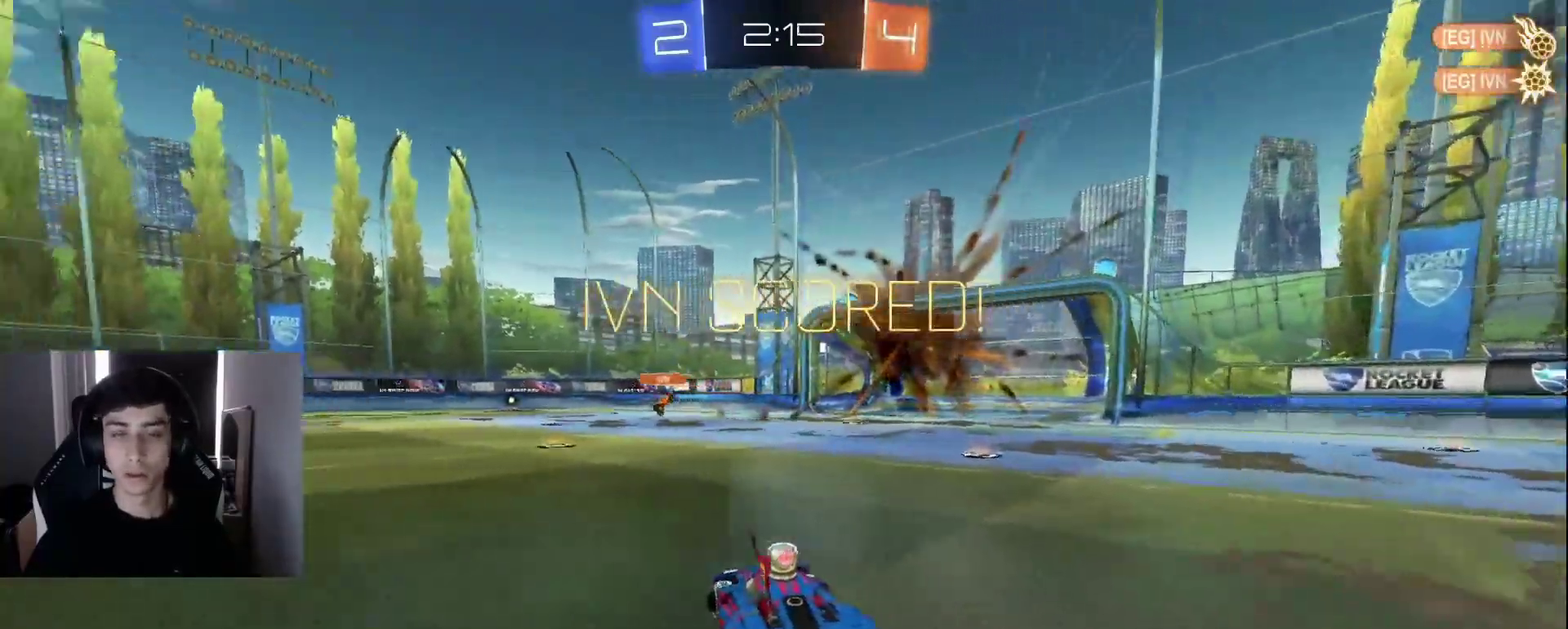
{"buttons": ["R2"], "left_stick": "left", "right_stick": "center", "events": [[33, "left_stick", "right"], [83, "CROSS", "down"], [167, "left_stick", "up-left"], [300, "left_stick", "down-left"], [317, "CROSS", "up"], [450, "left_stick", "left"]]}
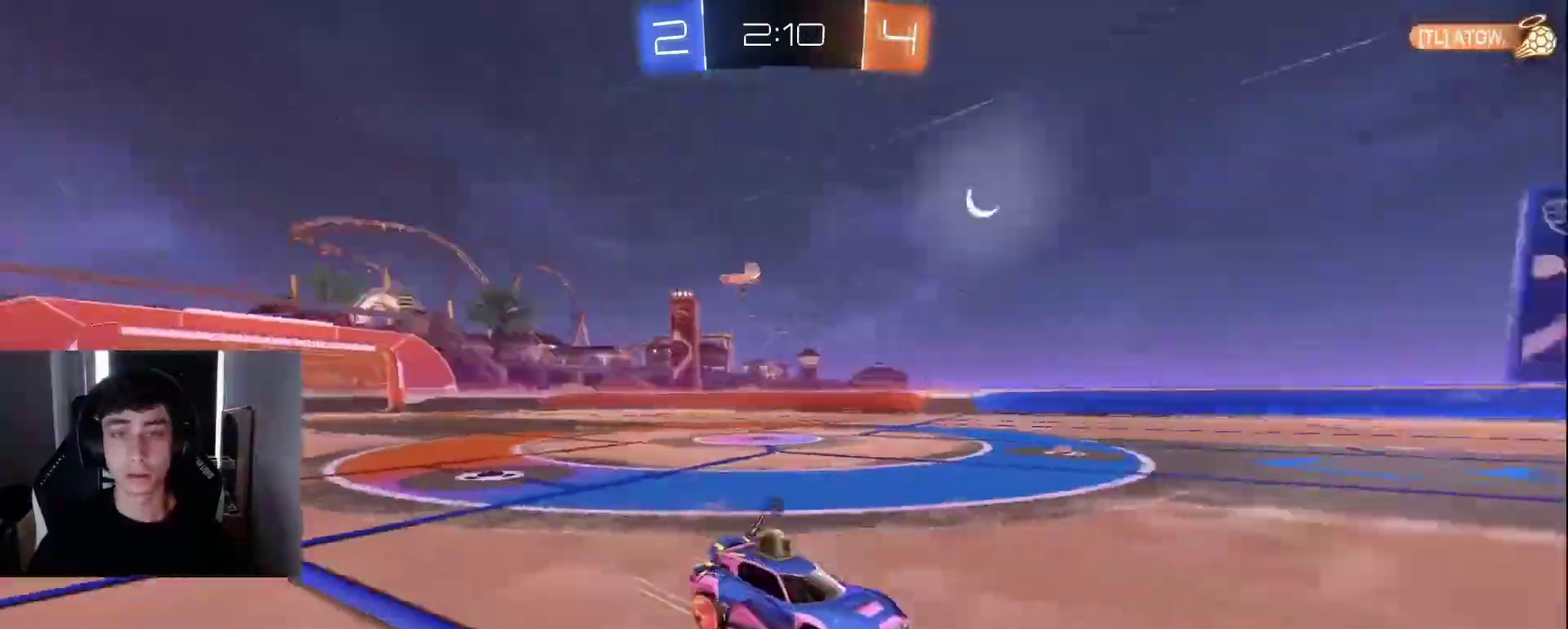
{"buttons": ["R2"], "left_stick": "right", "right_stick": "center", "events": [[17, "TRIANGLE", "down"], [67, "left_stick", "right"], [133, "TRIANGLE", "up"], [183, "left_stick", "center"], [400, "left_stick", "right"]]}
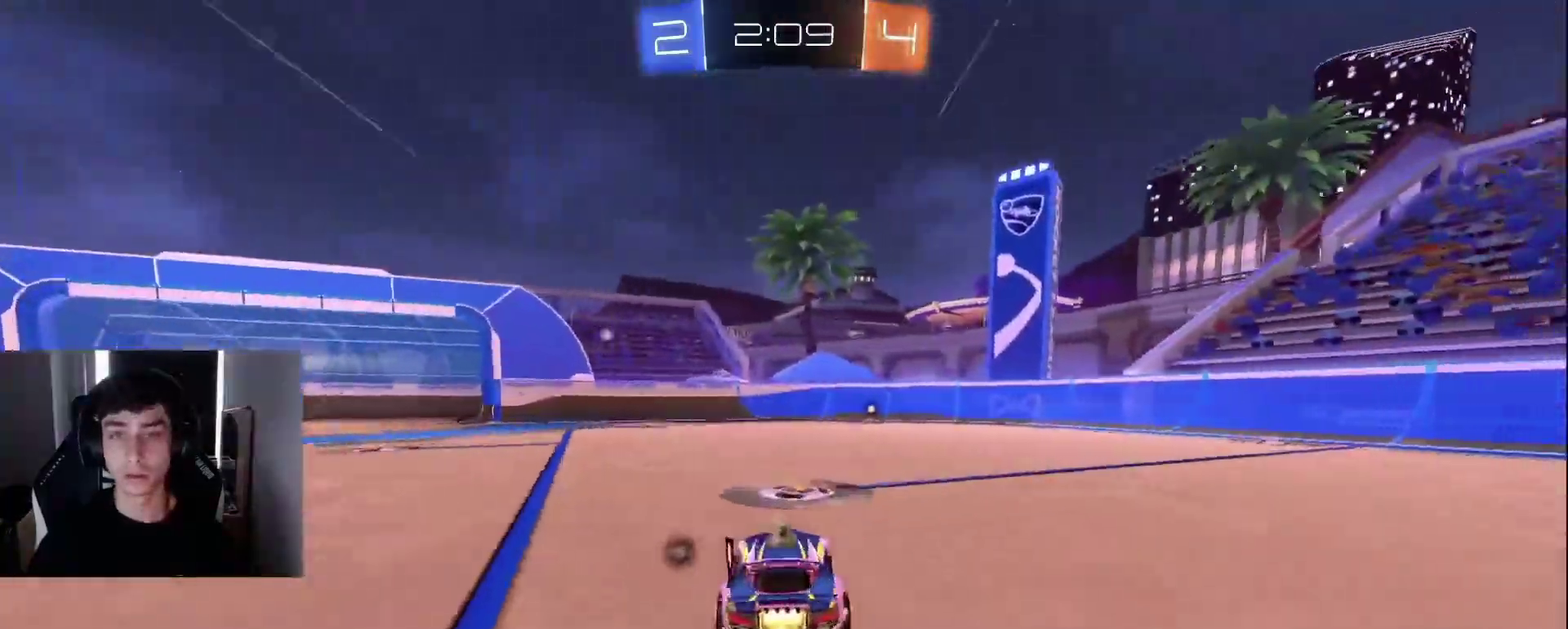
{"buttons": ["R2"], "left_stick": "center", "right_stick": "center", "events": [[150, "left_stick", "center"], [350, "TRIANGLE", "down"], [467, "TRIANGLE", "up"]]}
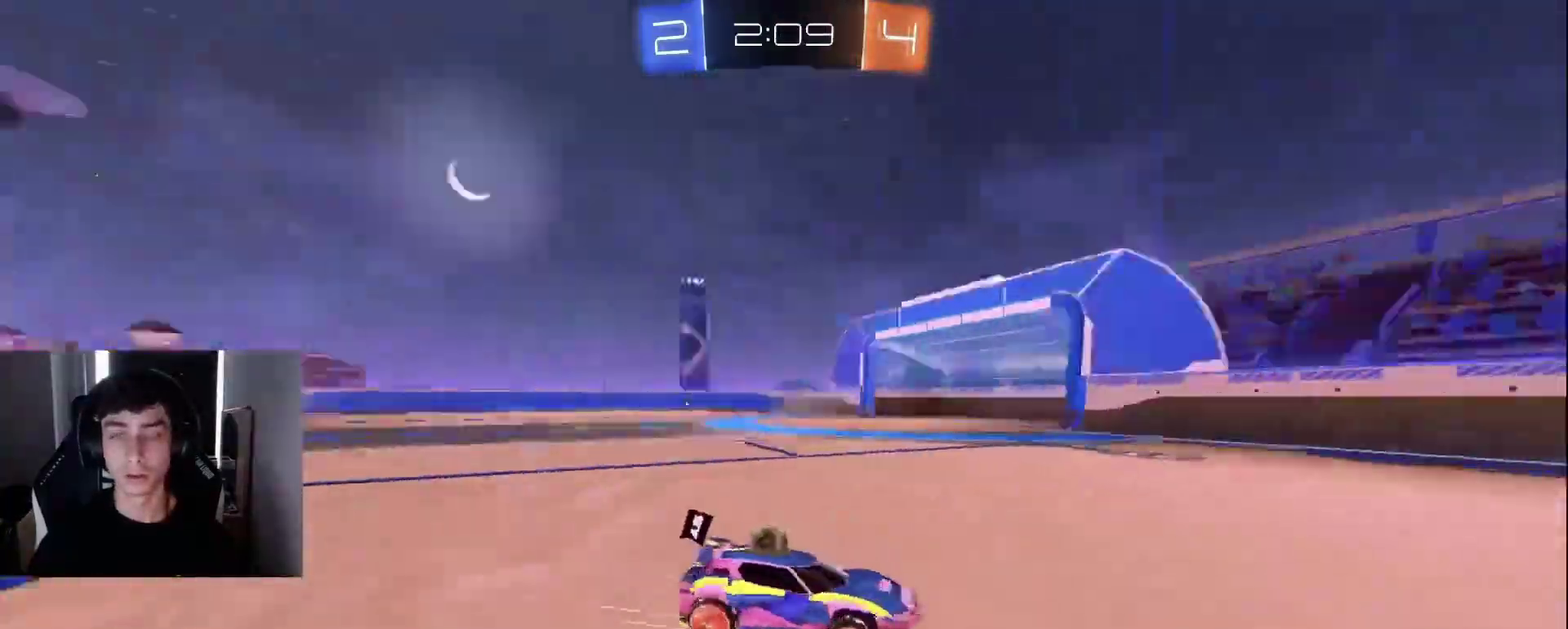
{"buttons": ["R2"], "left_stick": "left", "right_stick": "center", "events": [[250, "left_stick", "left"]]}
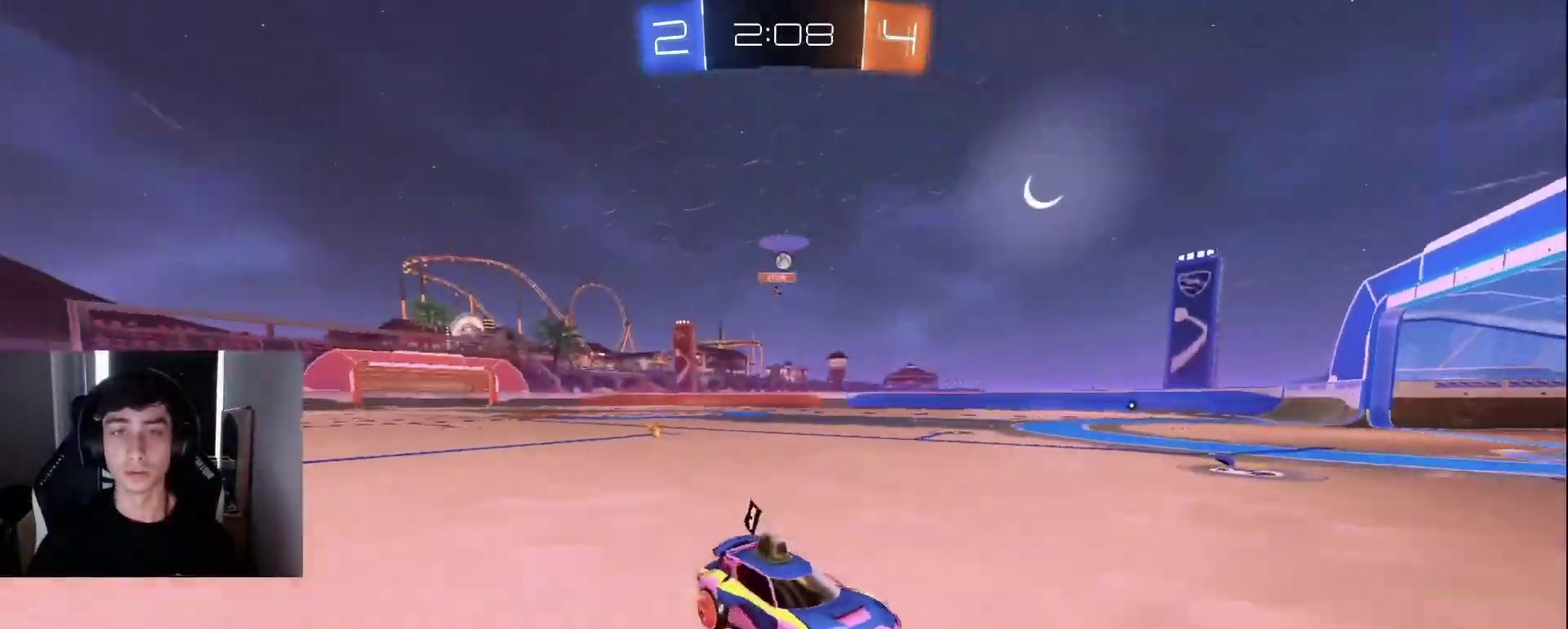
{"buttons": ["R2"], "left_stick": "left", "right_stick": "center", "events": []}
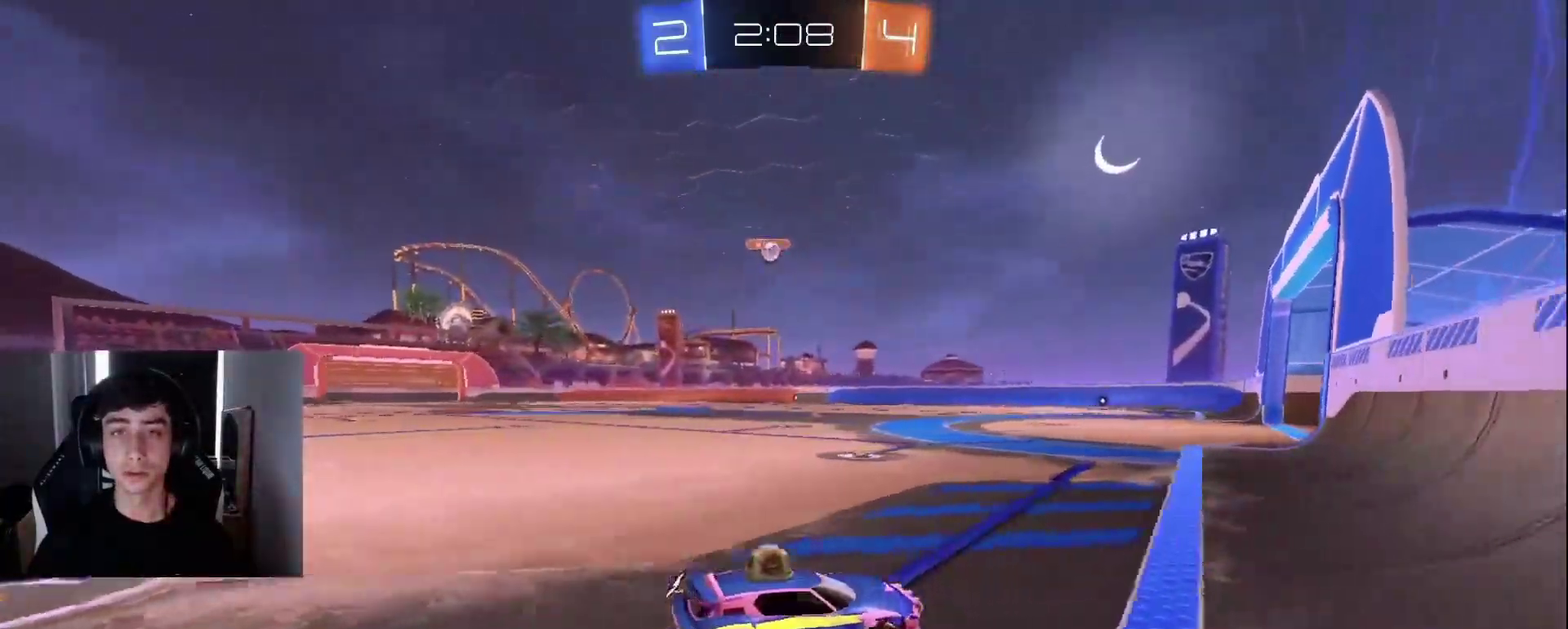
{"buttons": [], "left_stick": "center", "right_stick": "center", "events": [[317, "left_stick", "center"], [433, "R2", "up"]]}
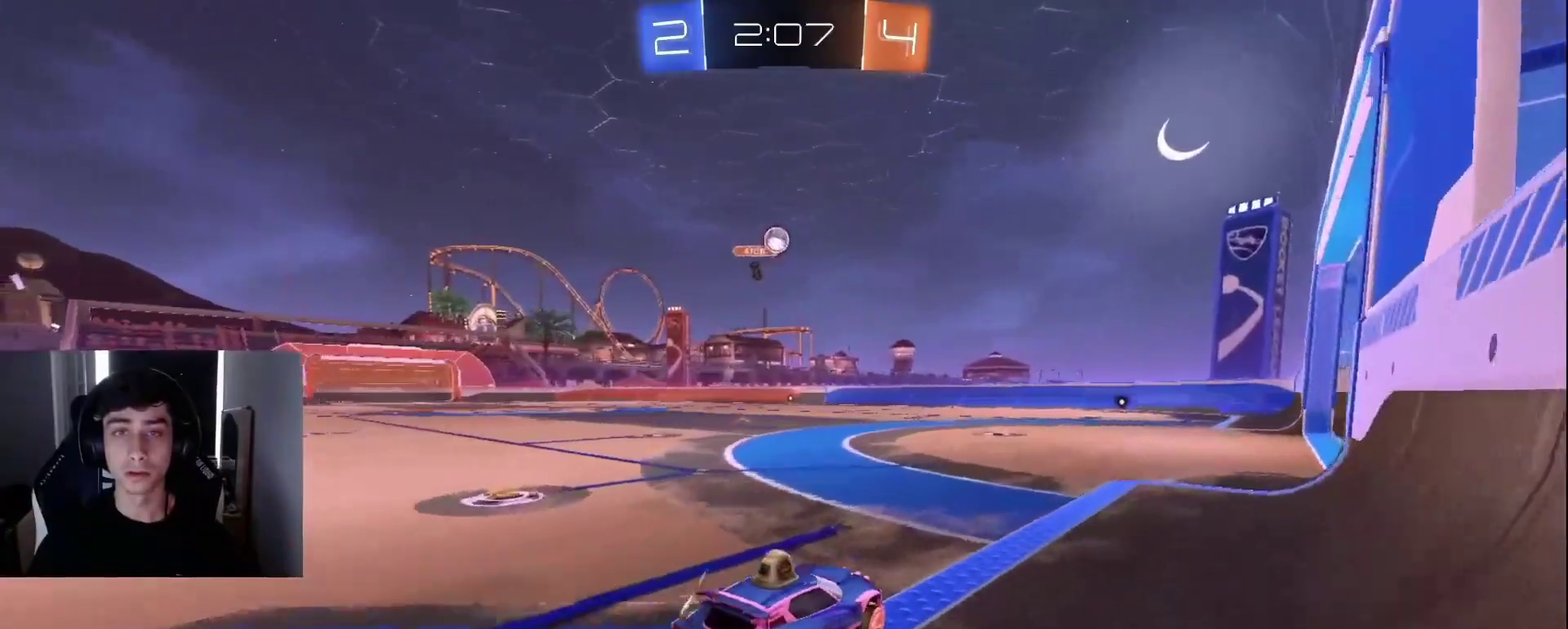
{"buttons": ["R2"], "left_stick": "center", "right_stick": "center", "events": [[50, "R2", "down"], [167, "left_stick", "right"], [233, "R2", "up"], [350, "L2", "down"], [400, "left_stick", "center"], [450, "L2", "up"], [483, "R2", "down"]]}
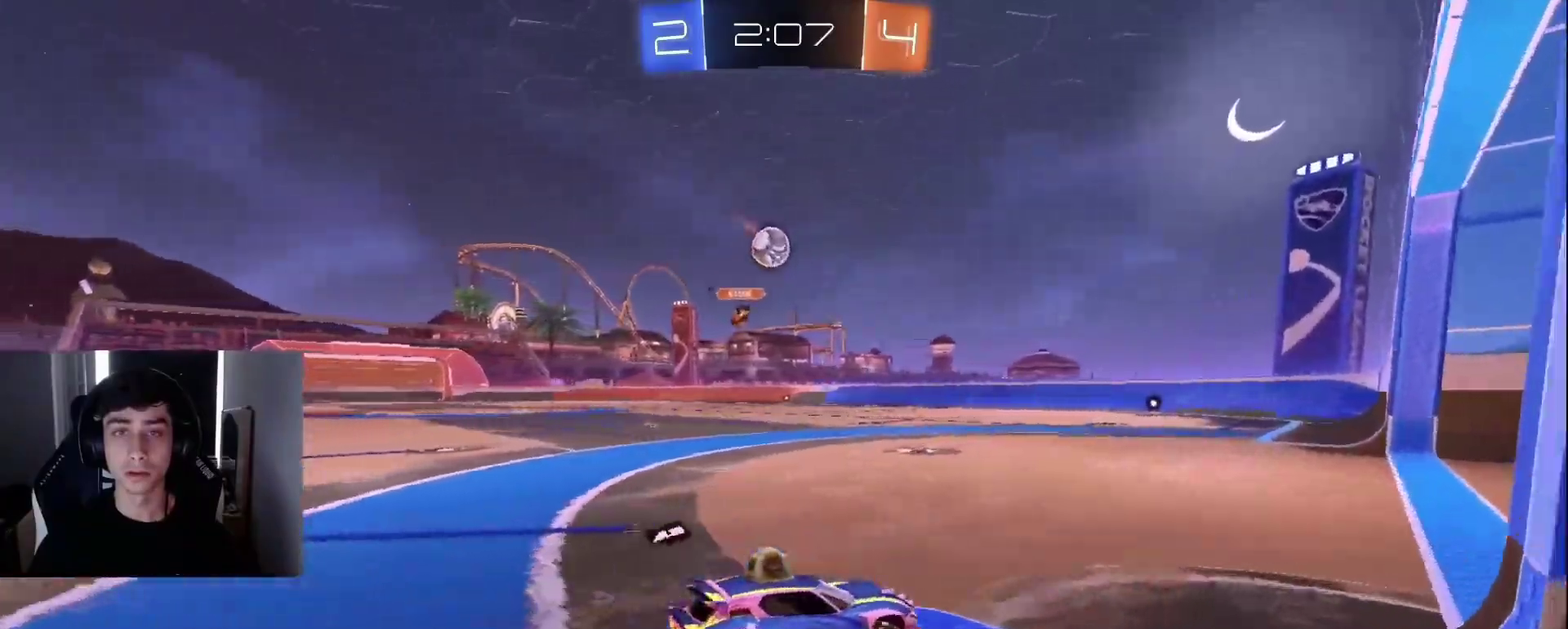
{"buttons": ["R2"], "left_stick": "down", "right_stick": "center", "events": [[167, "CROSS", "down"], [200, "left_stick", "down-left"], [350, "left_stick", "down"], [483, "CROSS", "up"]]}
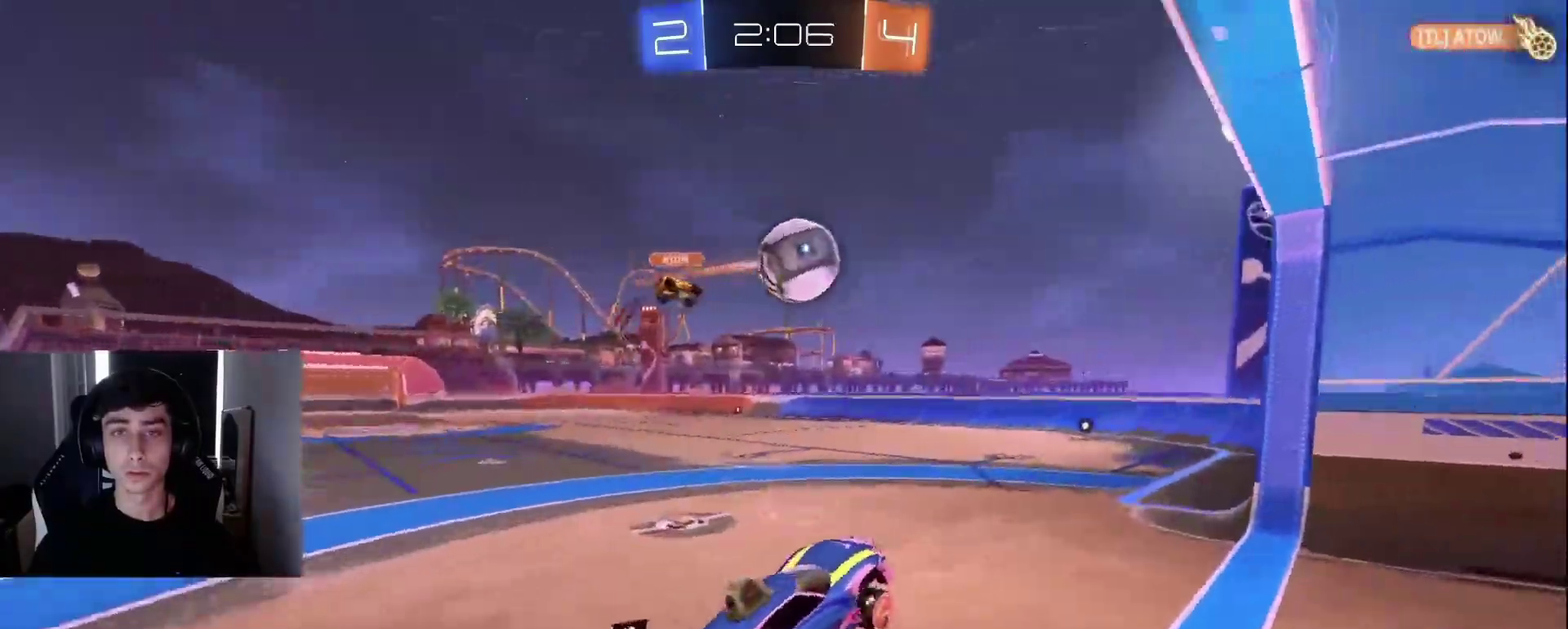
{"buttons": ["R2"], "left_stick": "up-right", "right_stick": "center", "events": [[17, "left_stick", "down-right"], [67, "R2", "up"], [83, "left_stick", "right"], [150, "CROSS", "down"], [183, "R2", "down"], [250, "left_stick", "up-right"], [317, "CROSS", "up"], [350, "TRIANGLE", "down"], [483, "TRIANGLE", "up"]]}
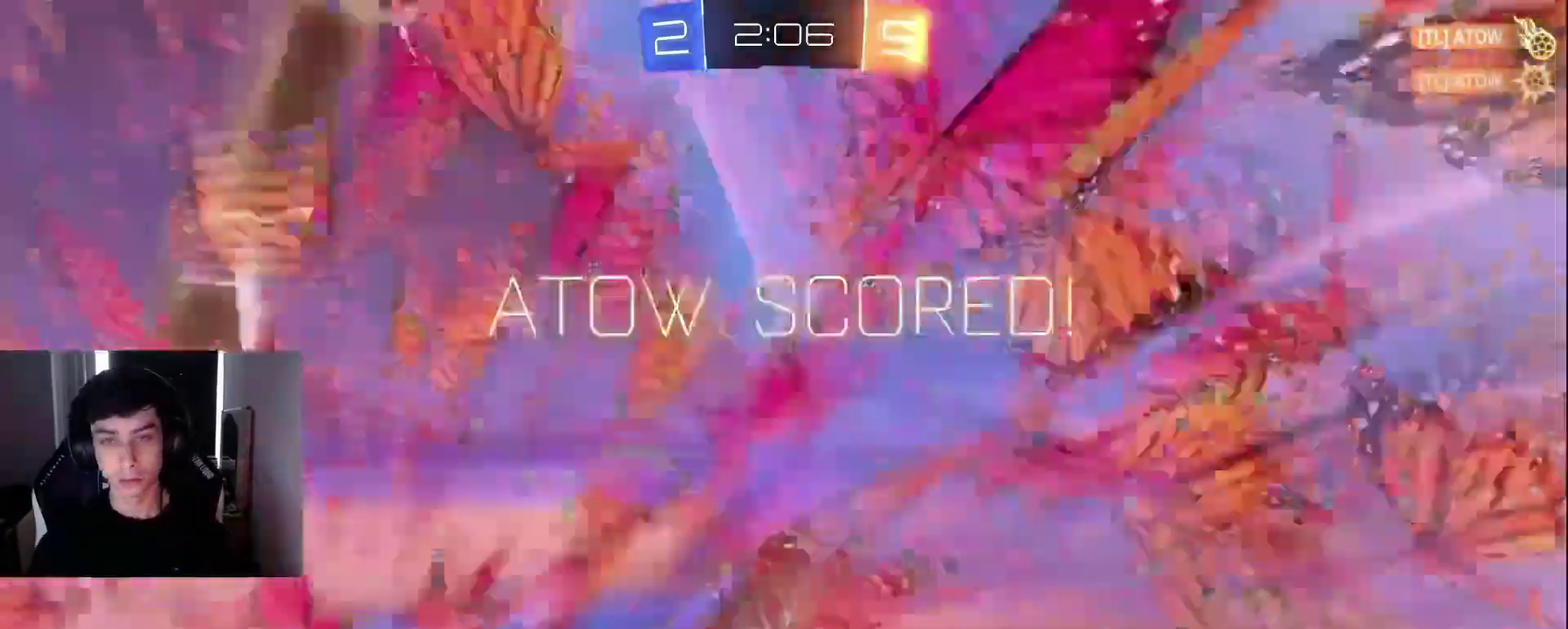
{"buttons": [], "left_stick": "right", "right_stick": "center", "events": [[67, "left_stick", "right"], [117, "left_stick", "down-right"], [200, "TRIANGLE", "down"], [233, "R2", "up"], [300, "TRIANGLE", "up"], [467, "left_stick", "right"]]}
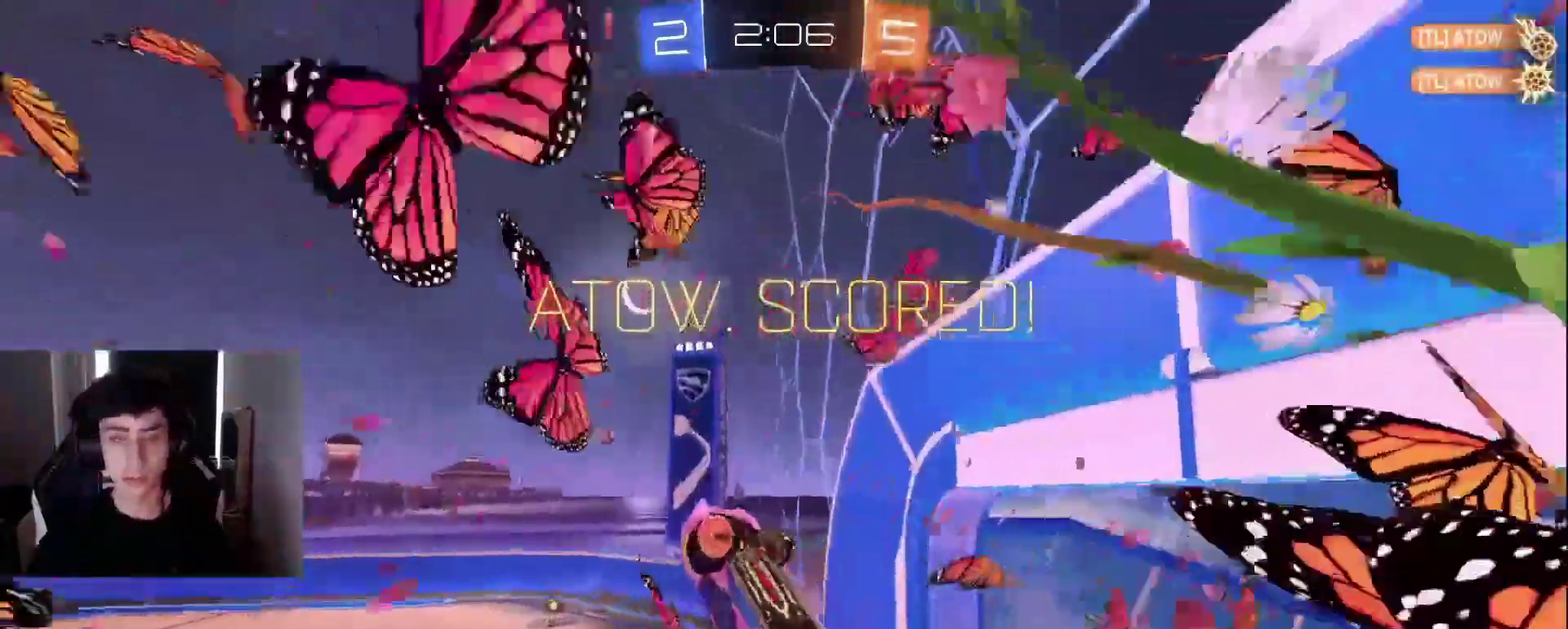
{"buttons": [], "left_stick": "left", "right_stick": "center", "events": [[417, "L2", "down"], [417, "left_stick", "left"], [500, "L2", "up"]]}
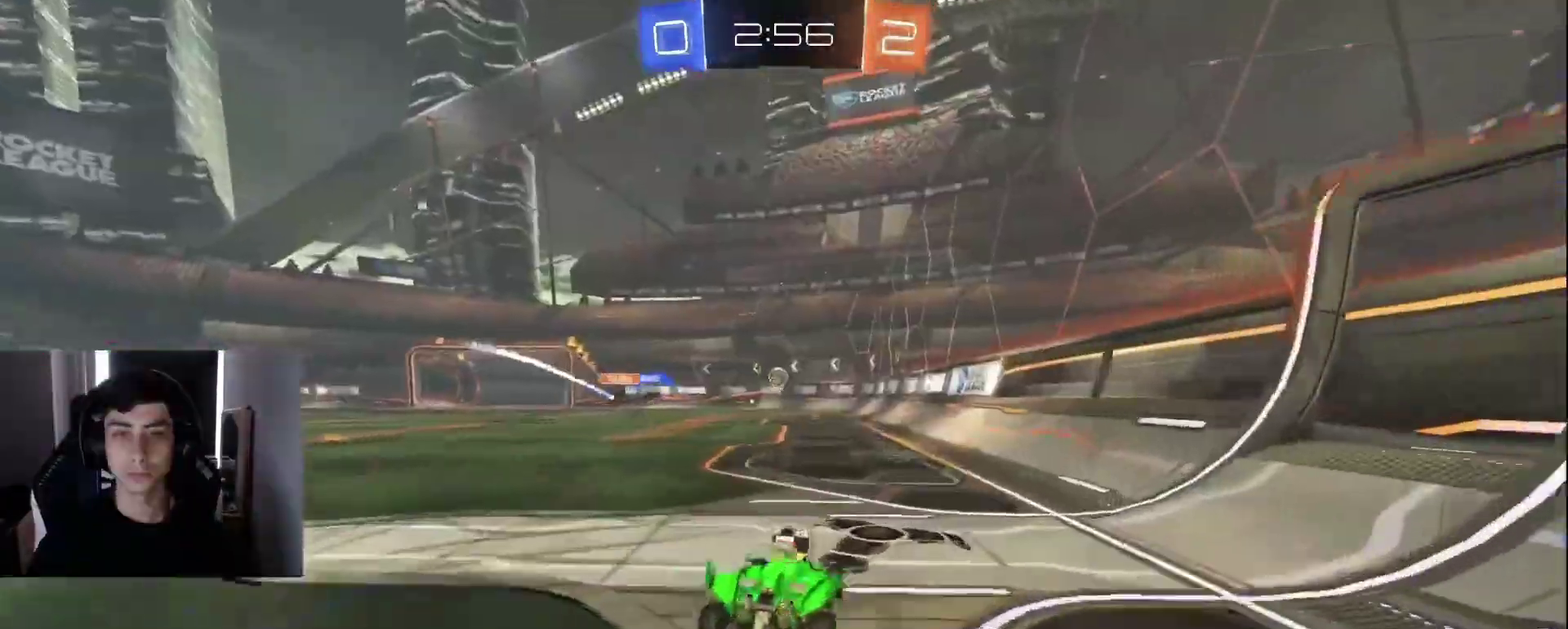
{"buttons": ["CROSS"], "left_stick": "down", "right_stick": "center", "events": [[50, "R2", "down"], [117, "R2", "up"], [317, "CROSS", "down"], [333, "left_stick", "down"]]}
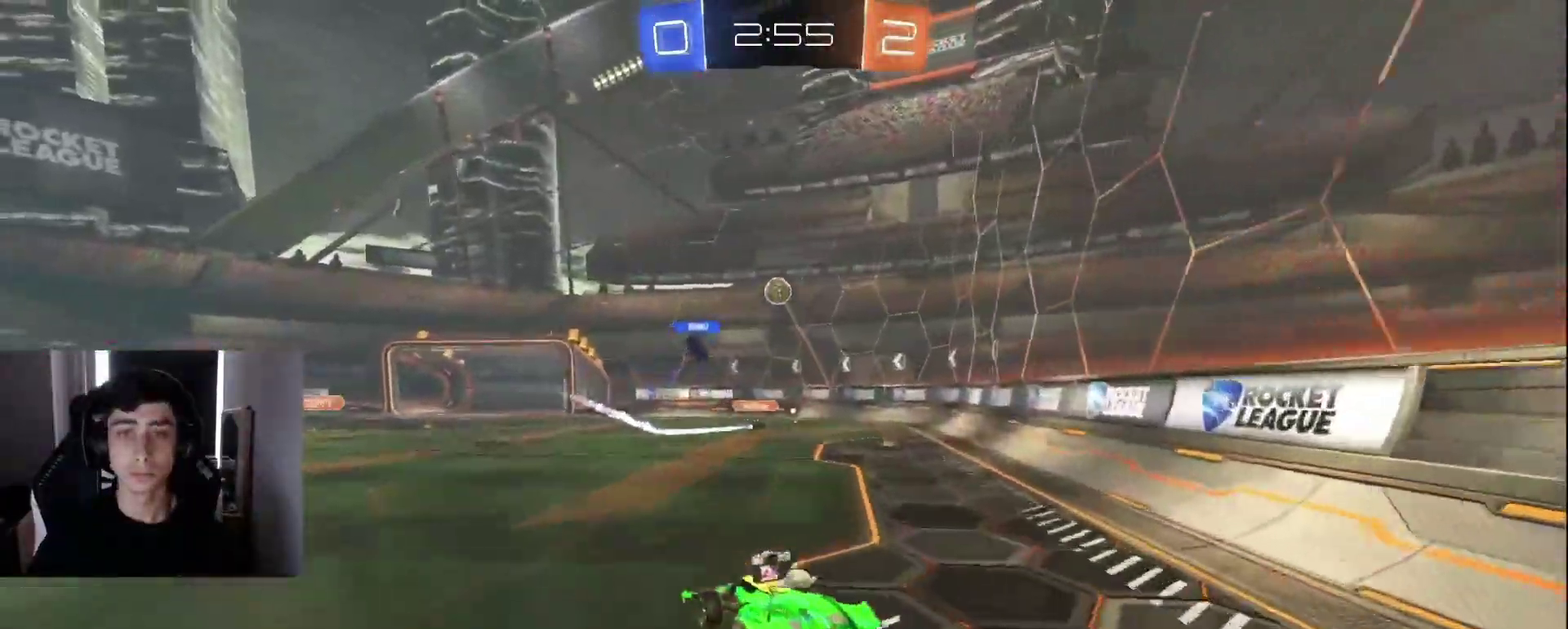
{"buttons": [], "left_stick": "up-right", "right_stick": "center", "events": [[50, "CROSS", "up"], [67, "left_stick", "center"], [100, "CROSS", "down"], [133, "left_stick", "down"], [267, "CROSS", "up"], [283, "left_stick", "down-left"], [500, "left_stick", "up-right"]]}
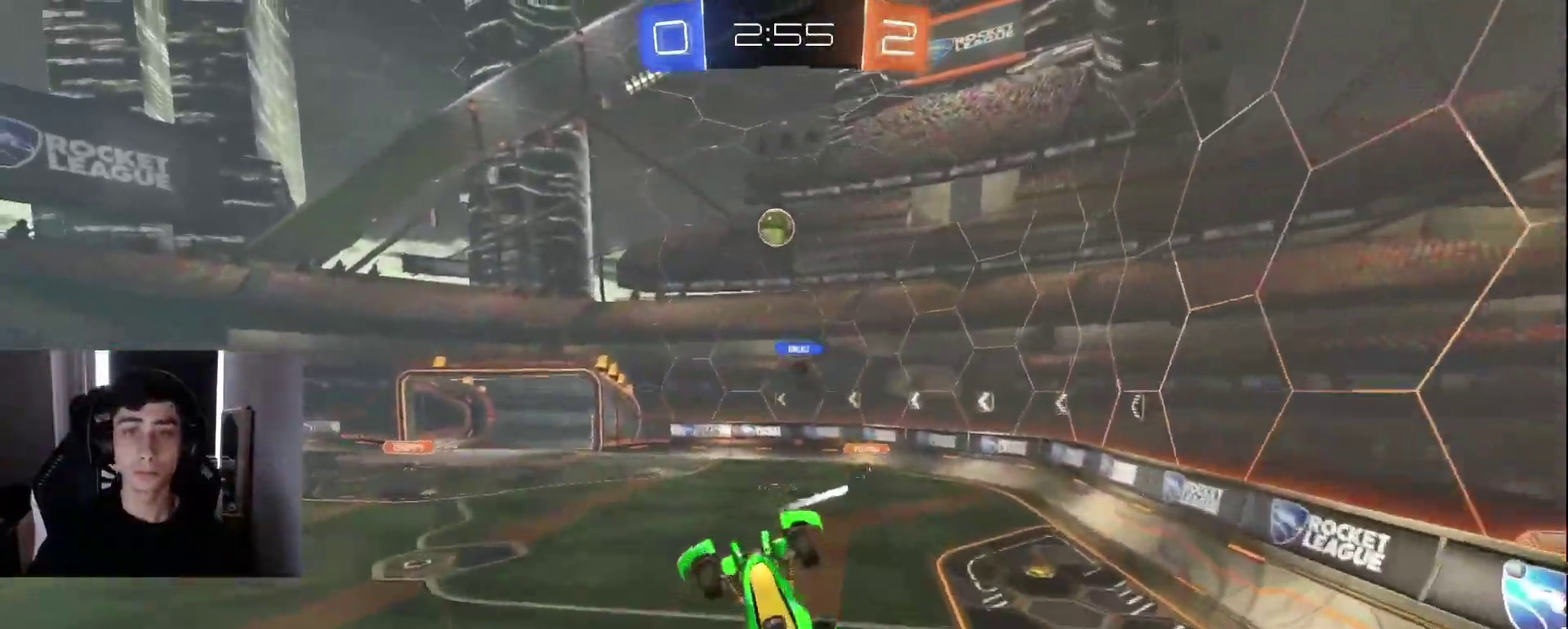
{"buttons": [], "left_stick": "center", "right_stick": "center", "events": [[150, "left_stick", "center"], [200, "left_stick", "up-right"], [350, "left_stick", "center"], [400, "left_stick", "up-left"], [450, "left_stick", "center"]]}
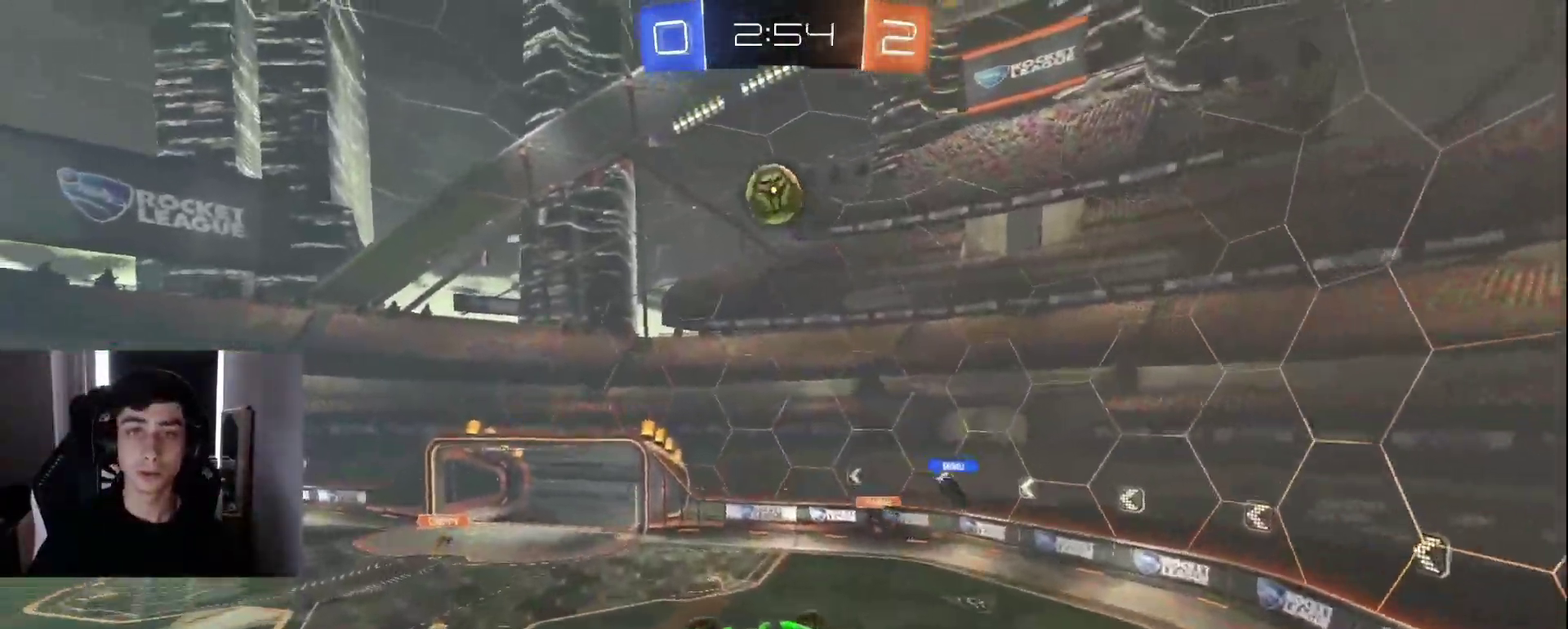
{"buttons": [], "left_stick": "up-right", "right_stick": "center", "events": [[17, "left_stick", "down-right"], [150, "left_stick", "center"], [200, "left_stick", "right"], [333, "left_stick", "down-left"], [467, "left_stick", "up-right"]]}
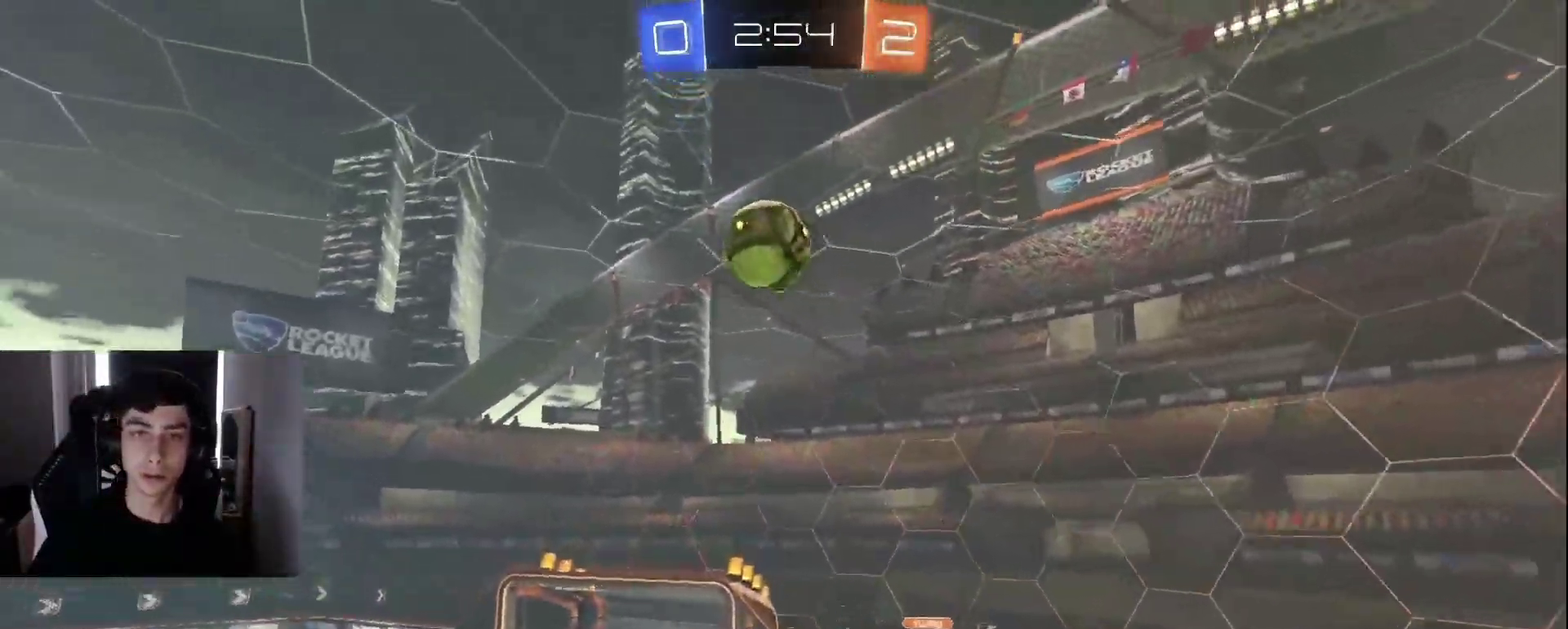
{"buttons": [], "left_stick": "left", "right_stick": "center", "events": [[100, "left_stick", "down-left"], [300, "left_stick", "left"], [367, "TRIANGLE", "down"], [500, "TRIANGLE", "up"]]}
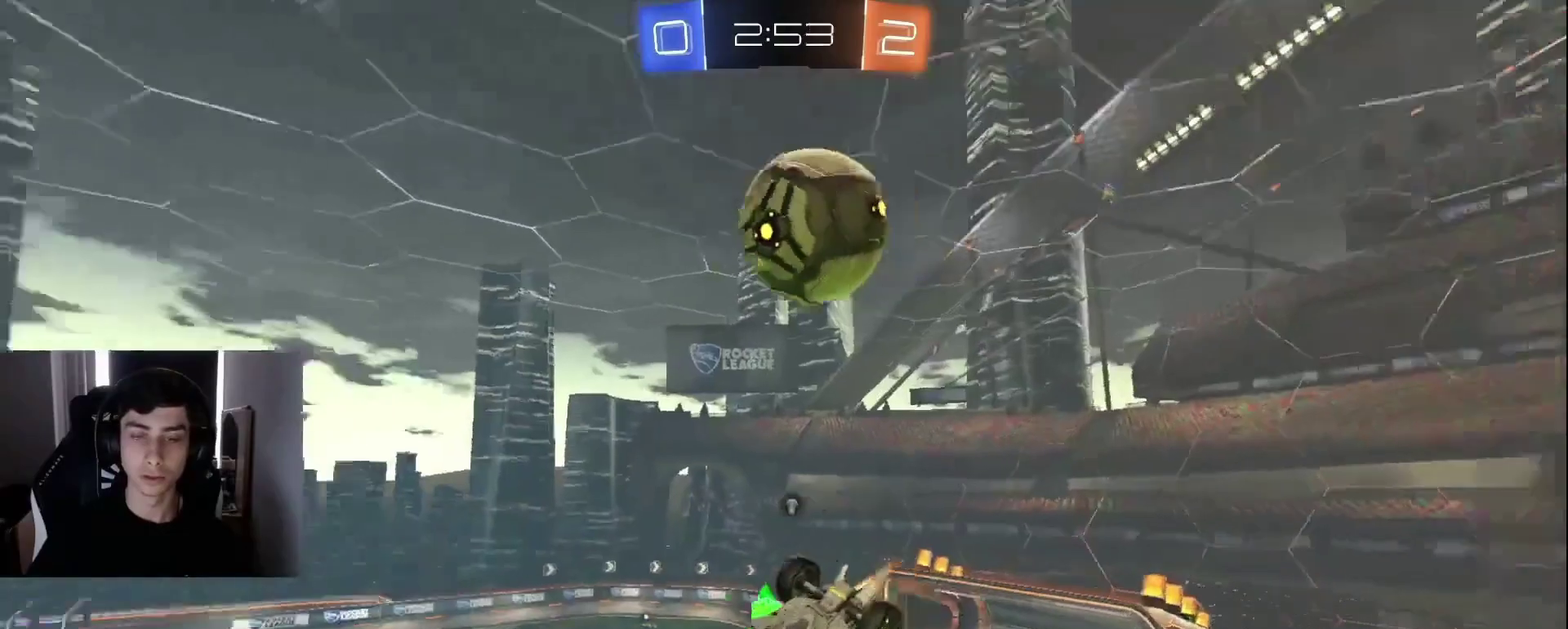
{"buttons": ["R2"], "left_stick": "right", "right_stick": "center", "events": [[217, "left_stick", "center"], [300, "R2", "down"], [483, "left_stick", "right"]]}
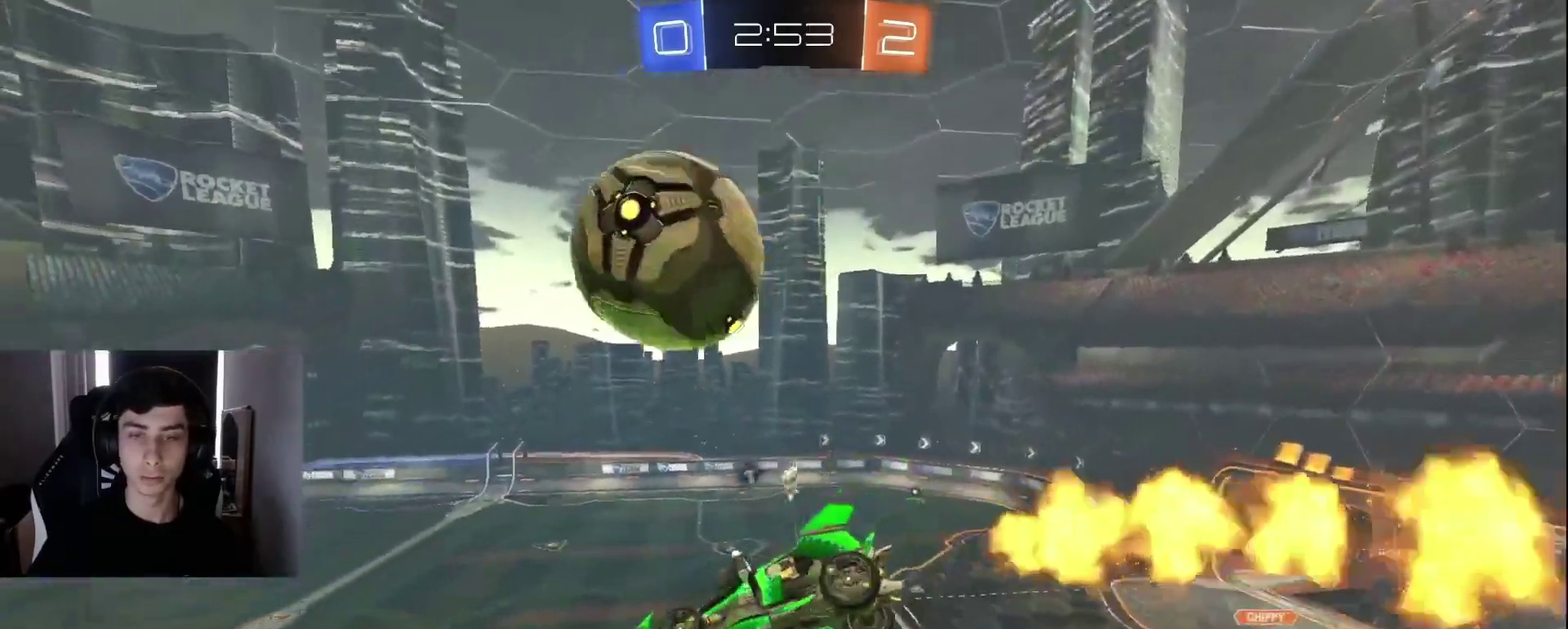
{"buttons": ["R2"], "left_stick": "center", "right_stick": "center", "events": [[83, "left_stick", "center"], [200, "left_stick", "right"], [300, "left_stick", "center"]]}
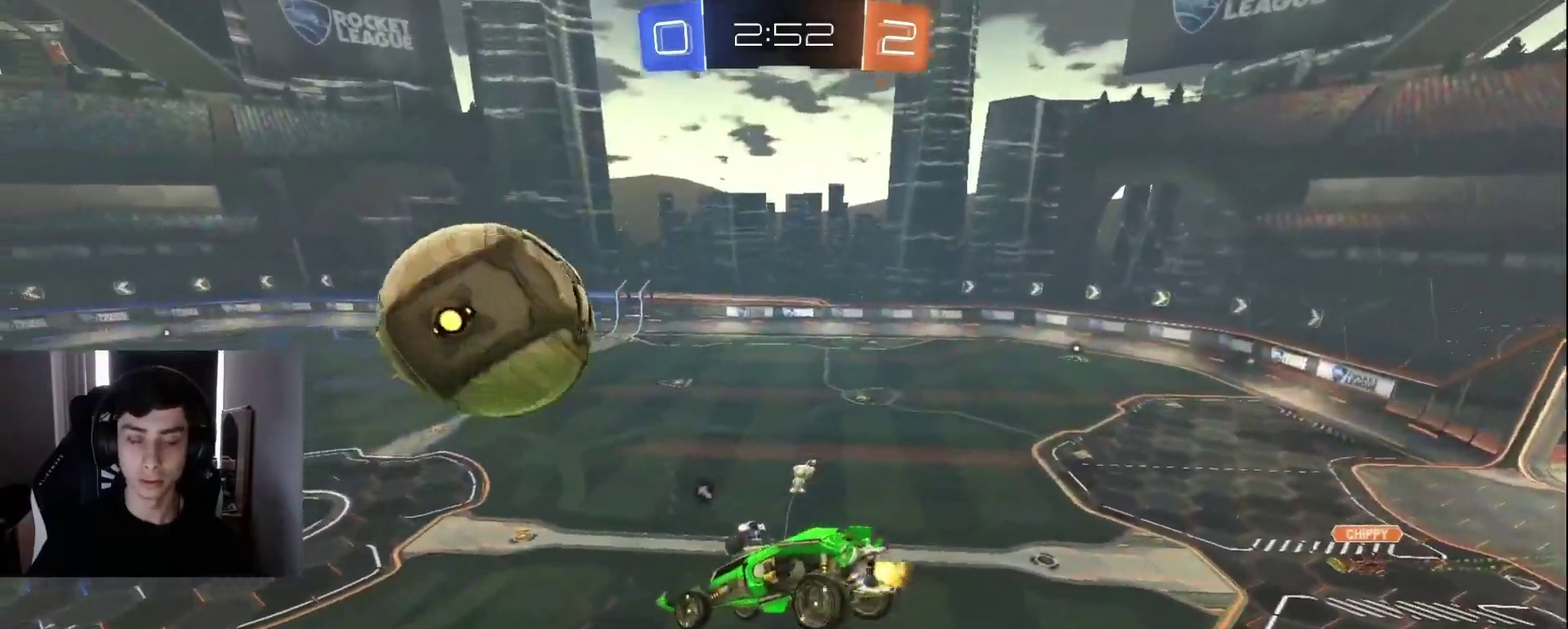
{"buttons": ["R2"], "left_stick": "center", "right_stick": "center", "events": [[333, "left_stick", "down-right"], [450, "left_stick", "down"], [500, "left_stick", "center"]]}
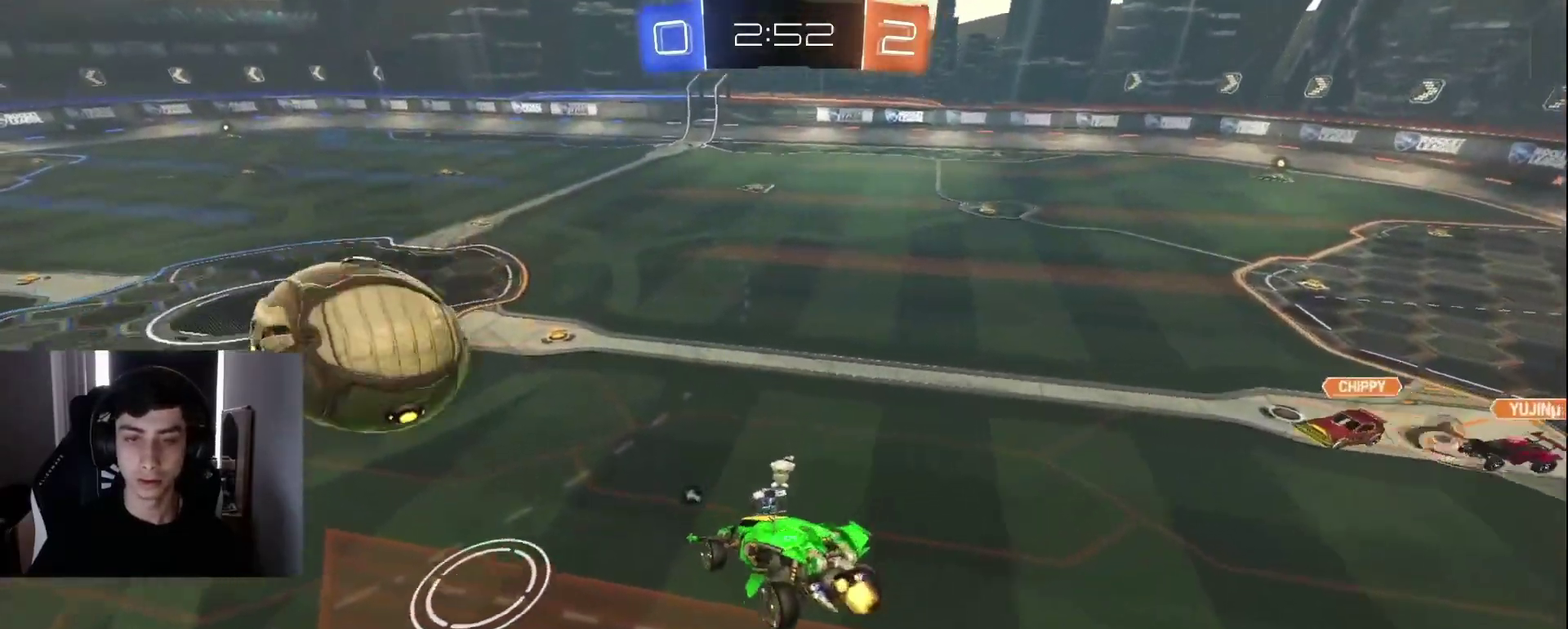
{"buttons": ["R2"], "left_stick": "center", "right_stick": "center", "events": [[267, "left_stick", "left"], [383, "left_stick", "center"]]}
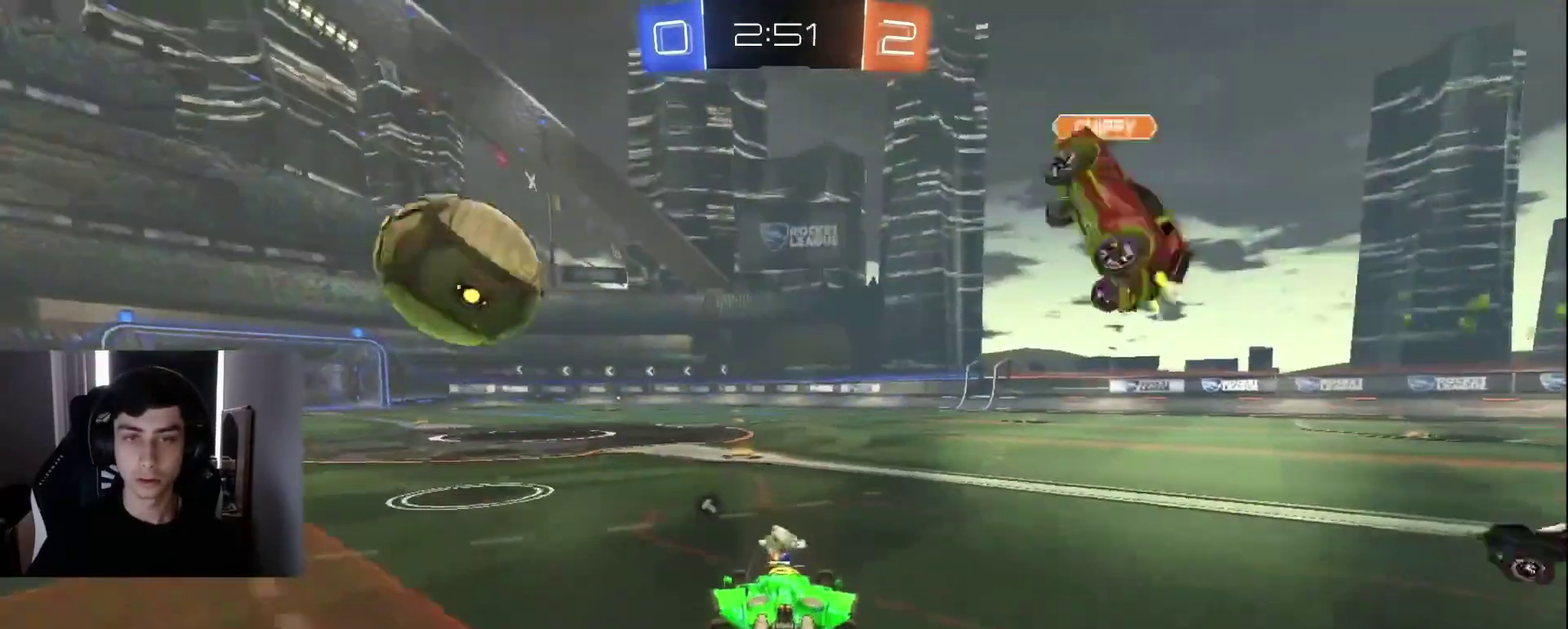
{"buttons": ["R2"], "left_stick": "center", "right_stick": "center", "events": [[67, "left_stick", "up-right"], [183, "left_stick", "center"], [250, "TRIANGLE", "down"], [367, "left_stick", "left"], [383, "TRIANGLE", "up"], [483, "left_stick", "center"]]}